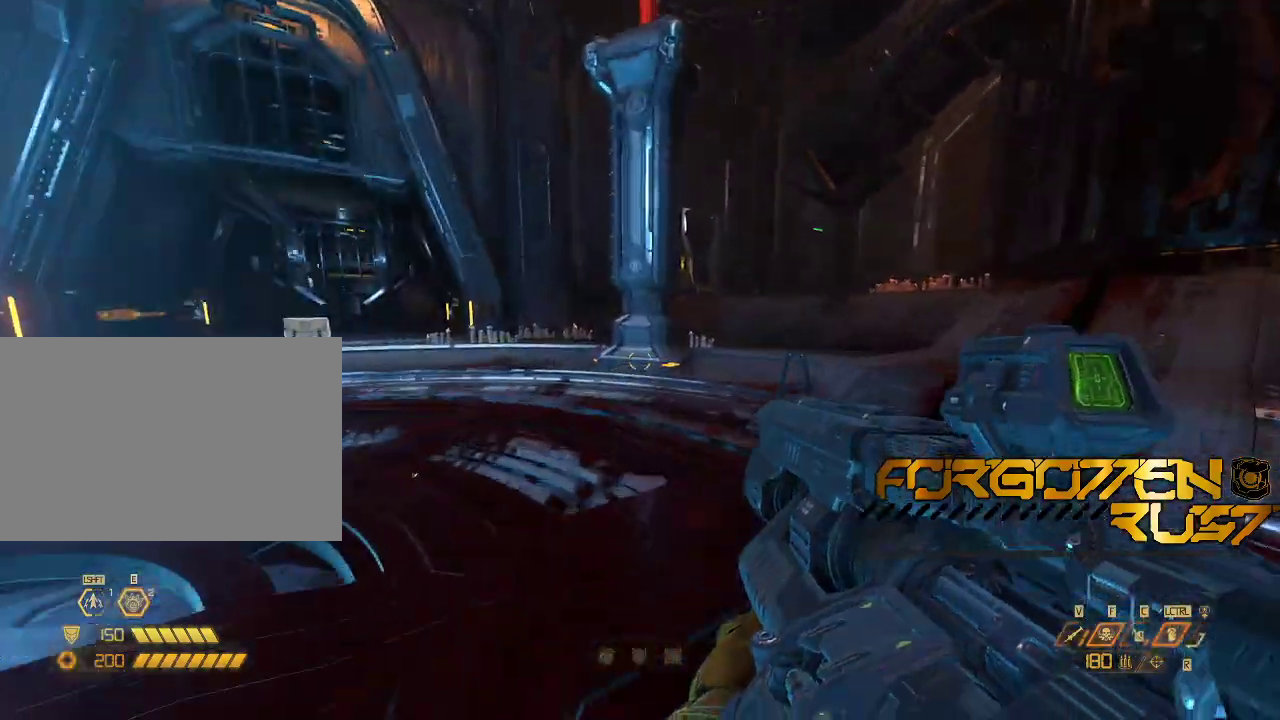
Gameplay with keyboard and mouse; each line is a JSON object with the keys and mouse buttons held at the frame after it. "events" lists presses ("down") and releases ("up") of "2", "3", "4", "5", "6", "7", "8", "a", "b", "c", "ctrl", "d", "e", "f", "g", "q", "r", "s", "shift", "space", "t", "v", "w", "x", "z", "mouse_left", "mouse_right" and "mouse_mb4" between this image and that frame as [ms after this image, input, new state], when the widget could be followed in between. "mouse_left", "mouse_right", "mouse_mb4" = the "left", "right", "mb4" buttons of the "mouse" list. No other keys are recorded. Mouse movement is not recorded. Not read: mouse_mb5 mouse_wheel.
{"keys": ["w"], "mouse": []}
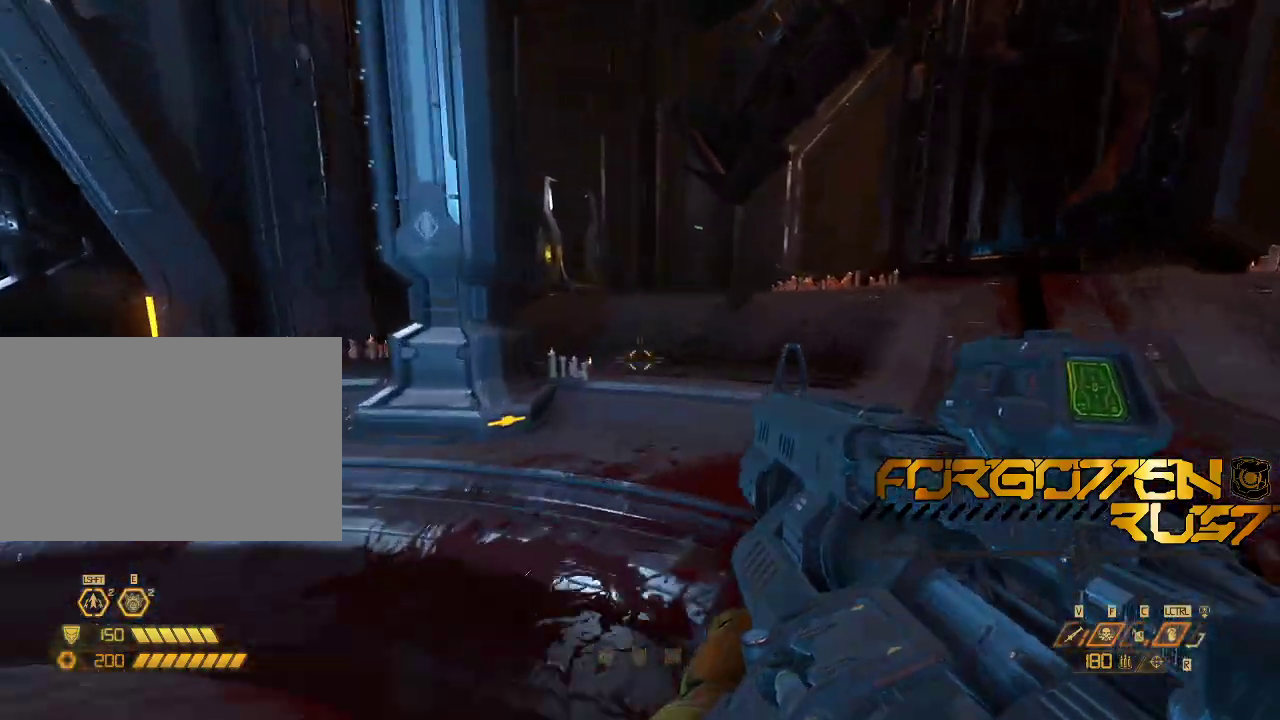
{"keys": ["w"], "mouse": []}
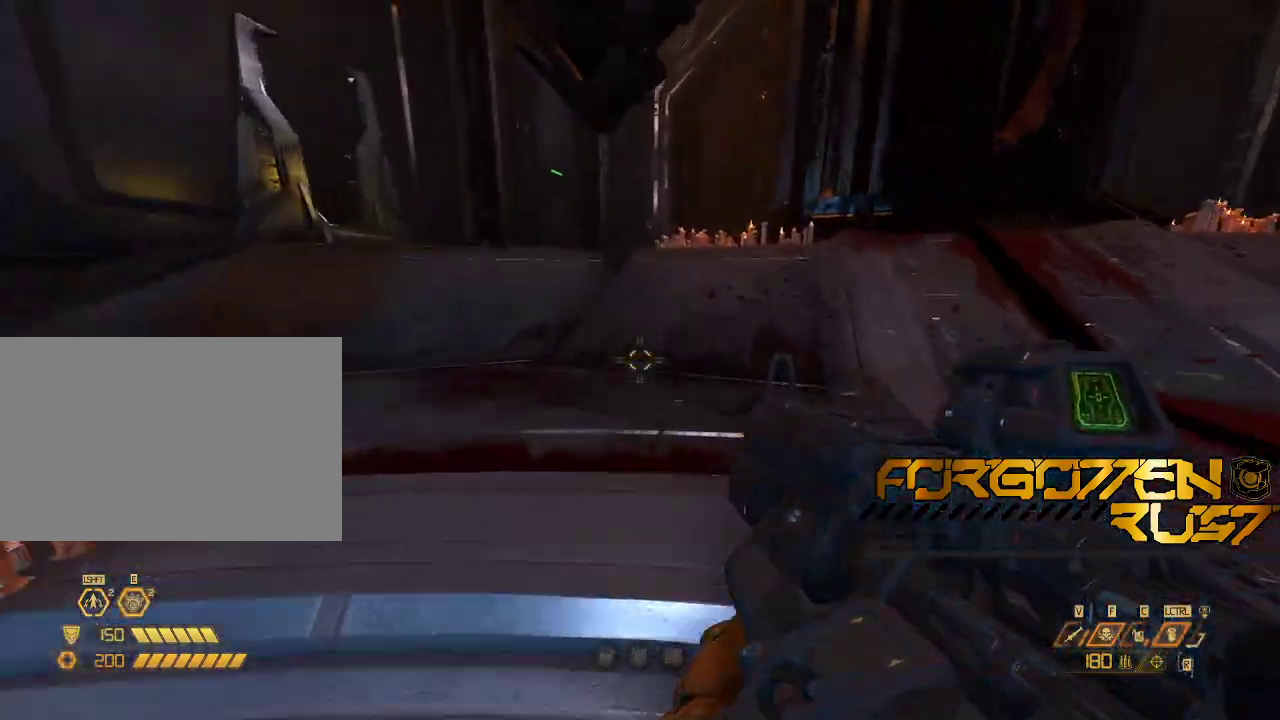
{"keys": ["w"], "mouse": [], "events": [[233, "shift", "down"], [400, "shift", "up"]]}
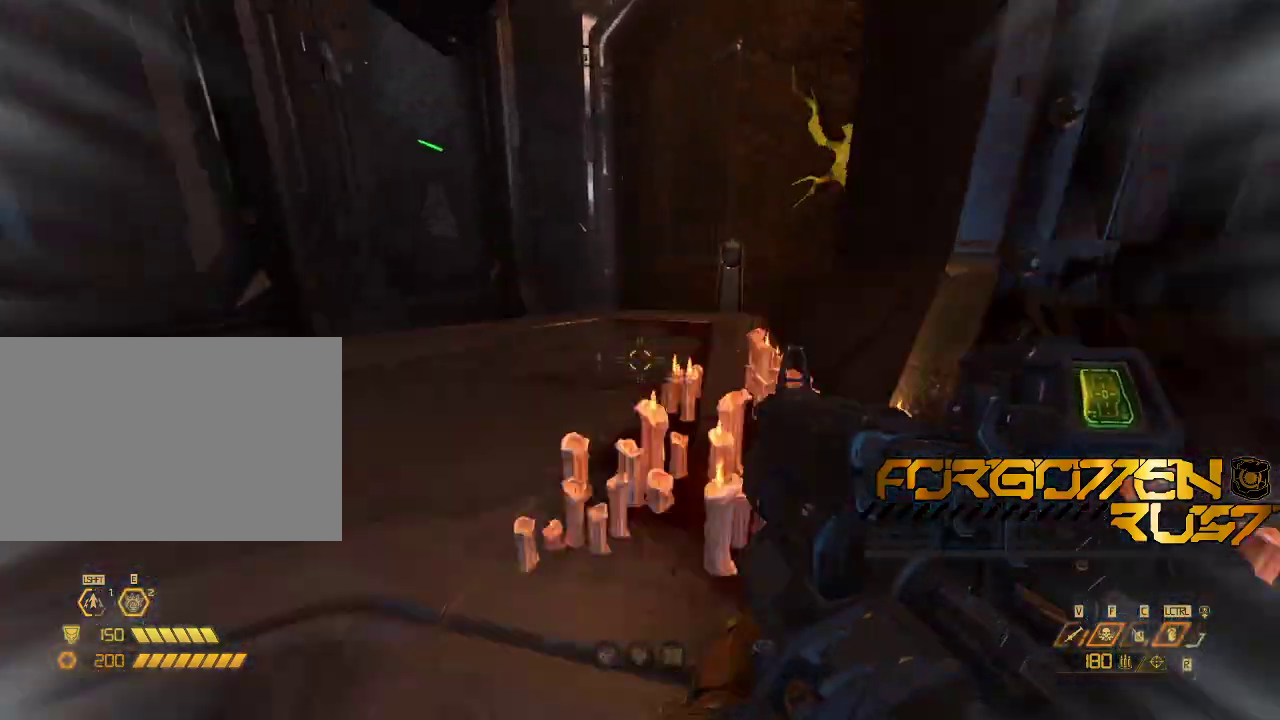
{"keys": ["w"], "mouse": []}